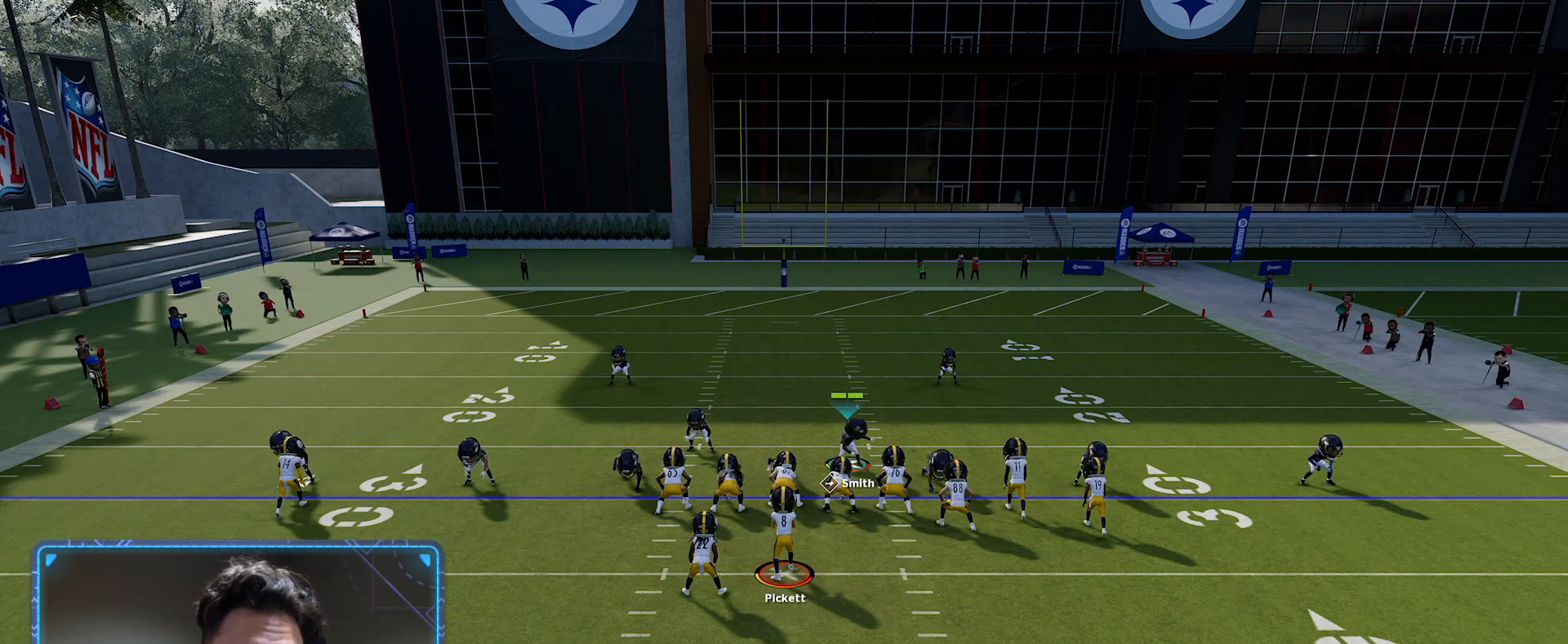
Gameplay with a controller (Xbox layout); each line is a JSON object with the inputs held at the frame after it. "events" lists button and stick changes between this image and that frame as [ms after this image, input, new state], when the widget could be followed in between.
{"buttons": ["R2"], "left_stick": "center", "right_stick": "center", "events": [[400, "R2", "down"]]}
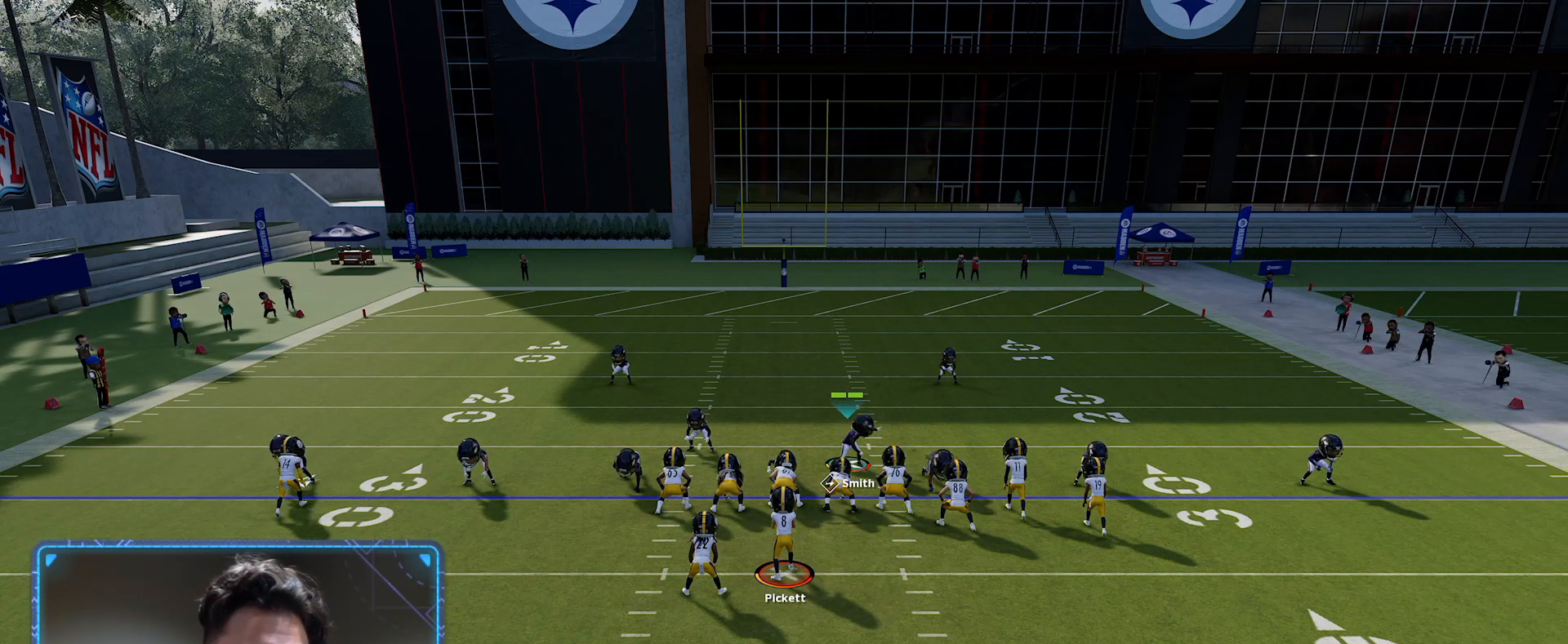
{"buttons": ["R2"], "left_stick": "center", "right_stick": "center", "events": []}
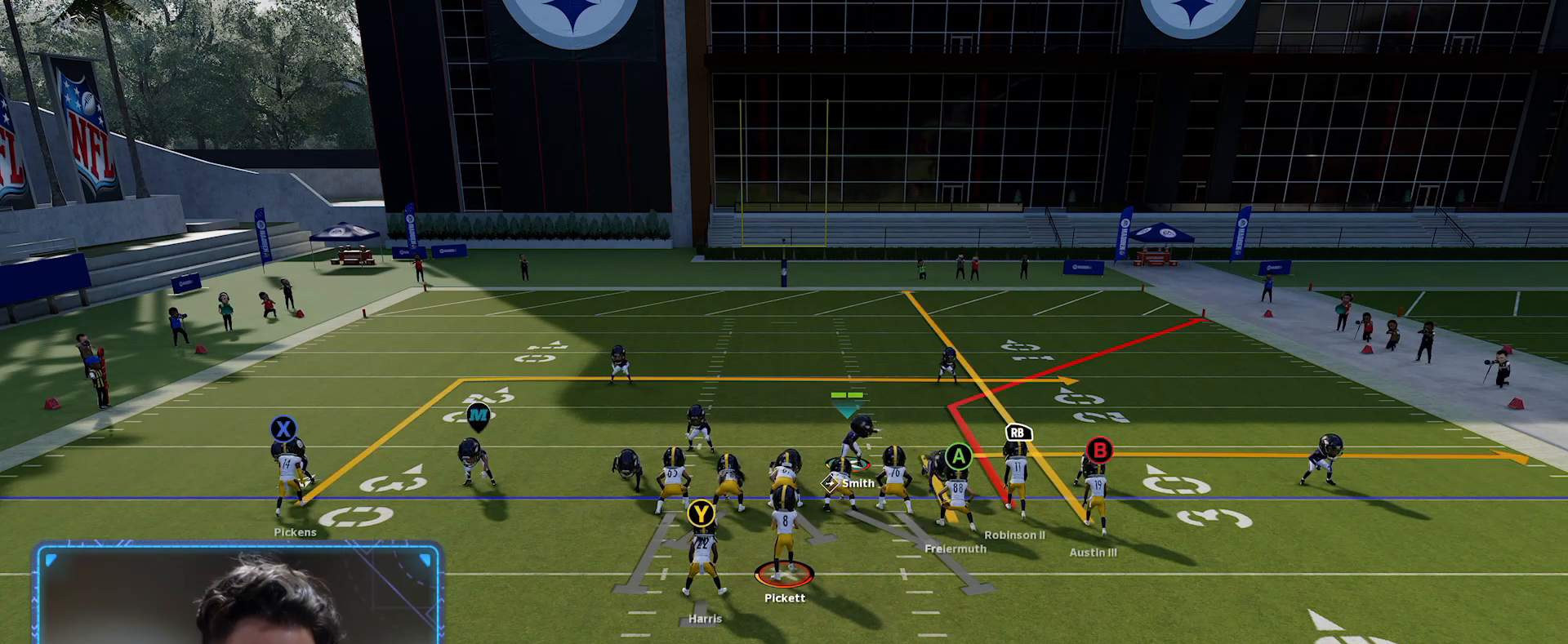
{"buttons": [], "left_stick": "center", "right_stick": "center", "events": [[234, "R2", "up"], [367, "Y", "down"], [450, "Y", "up"]]}
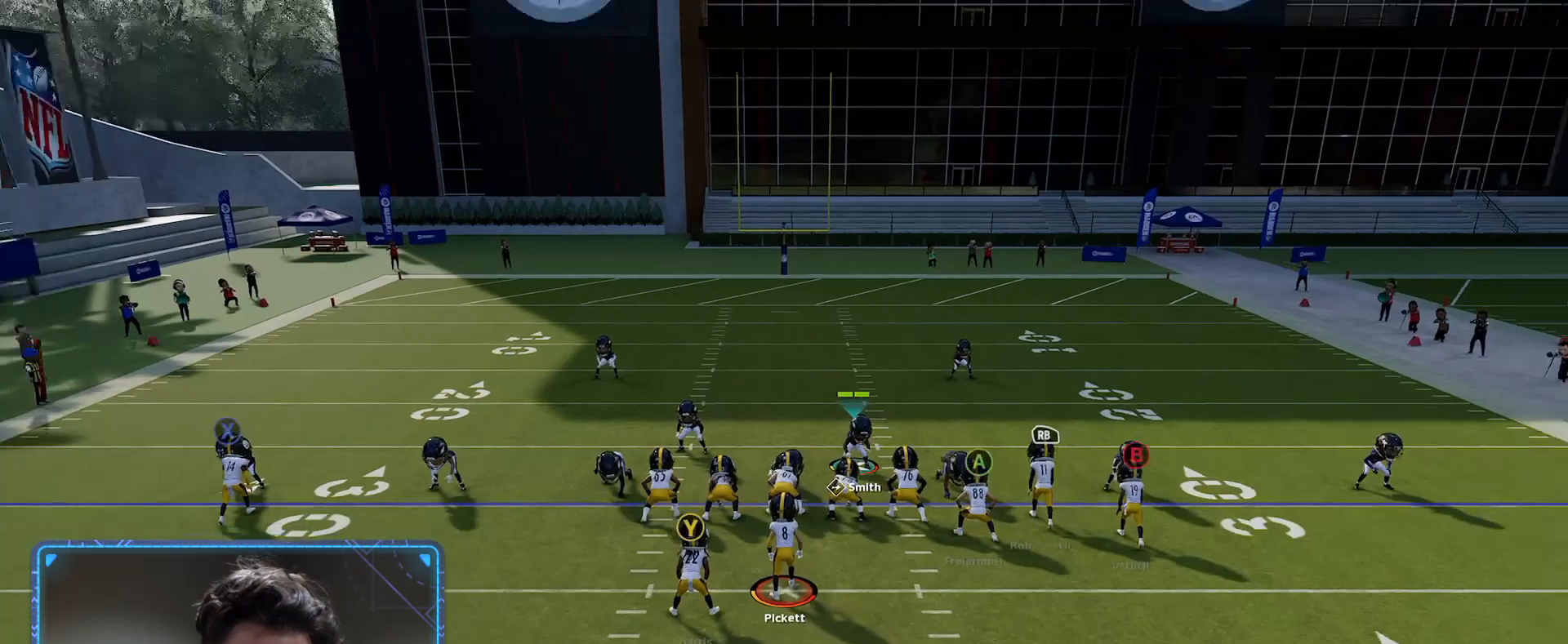
{"buttons": ["R2"], "left_stick": "center", "right_stick": "center", "events": [[34, "Y", "down"], [150, "left_stick", "left"], [167, "Y", "up"], [250, "R2", "down"], [350, "left_stick", "center"]]}
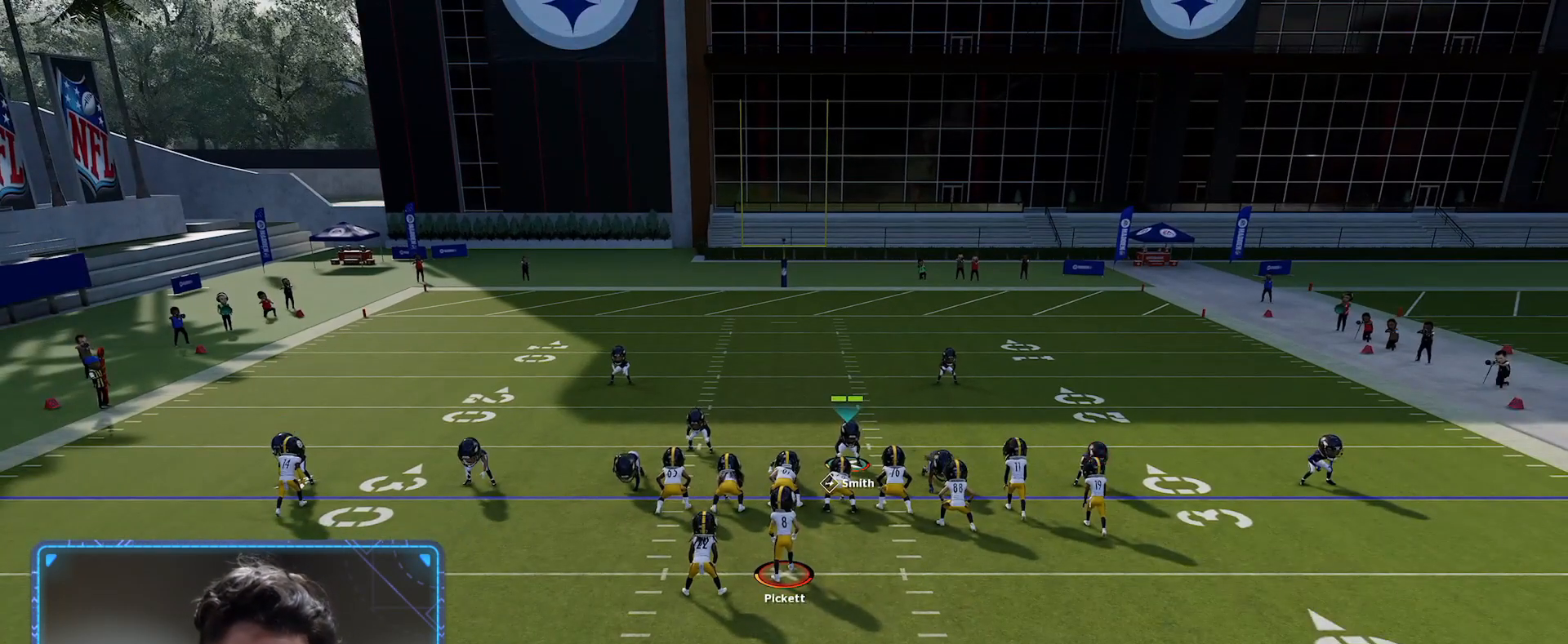
{"buttons": ["R2"], "left_stick": "center", "right_stick": "center", "events": []}
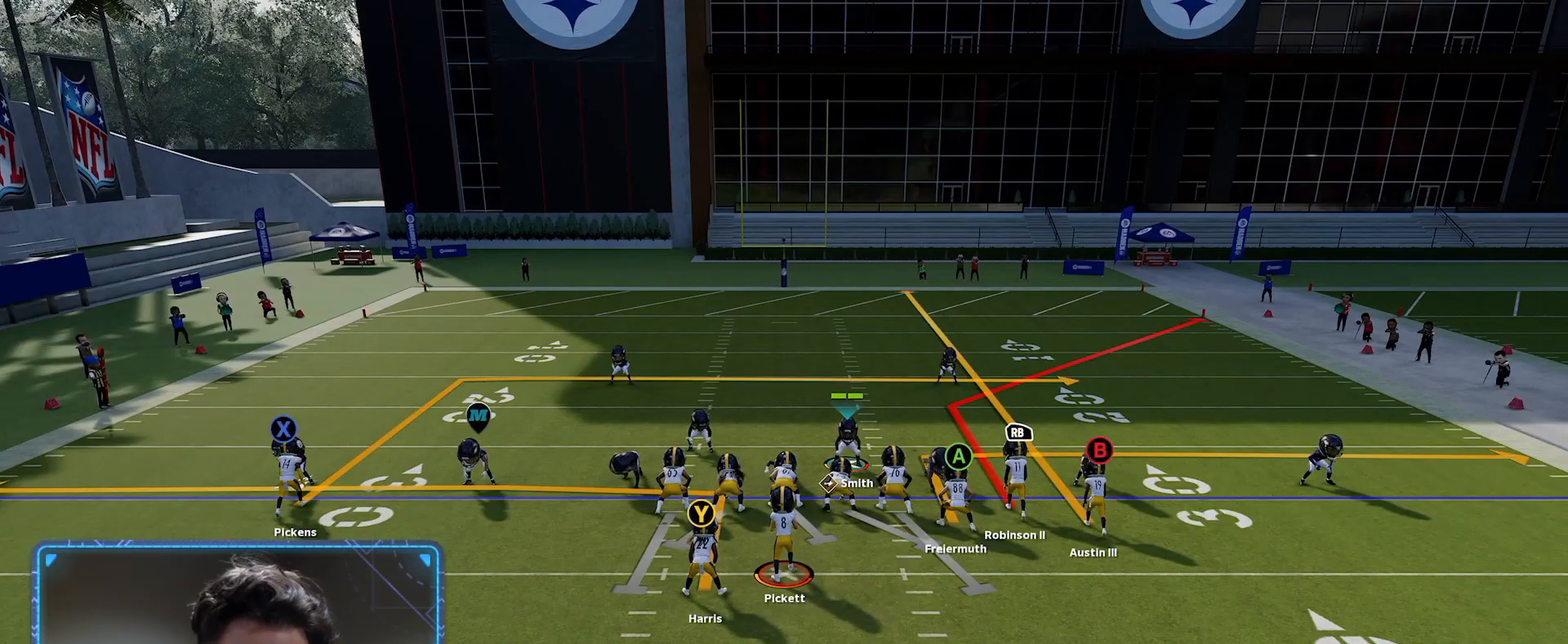
{"buttons": [], "left_stick": "center", "right_stick": "center", "events": [[434, "R2", "up"]]}
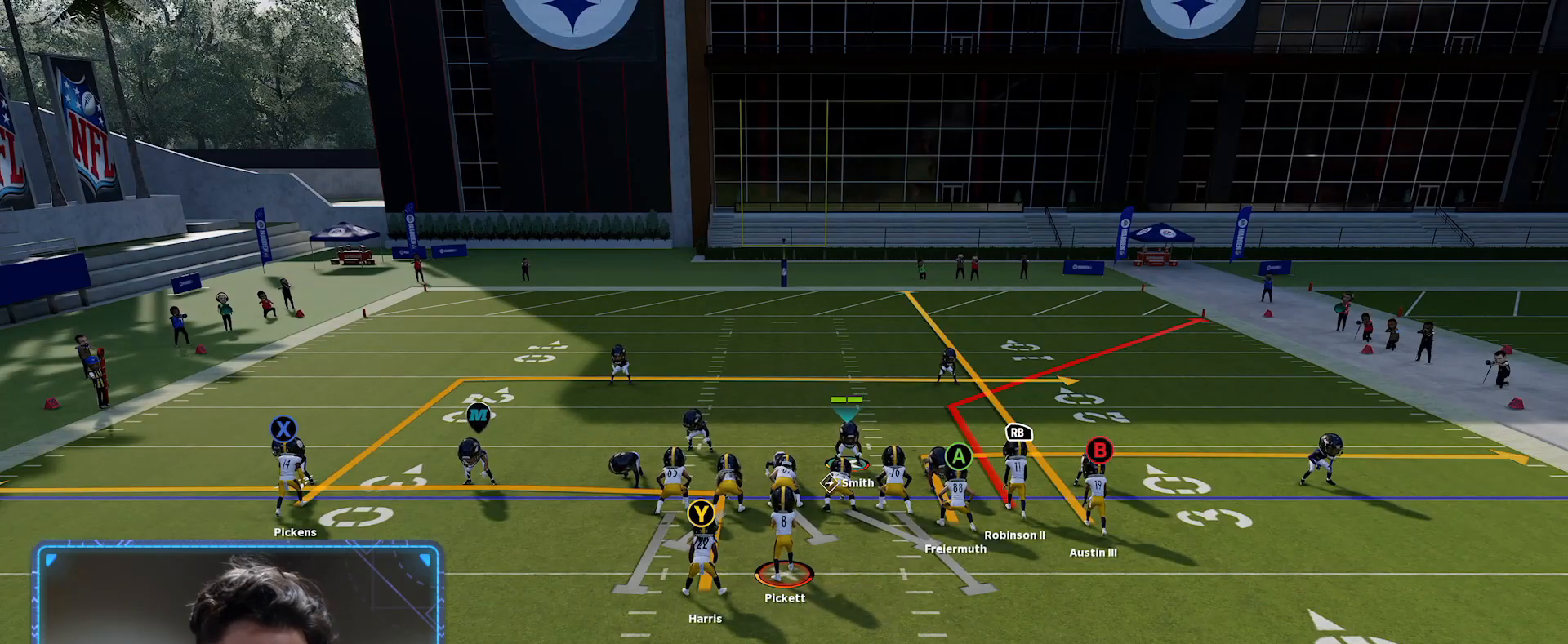
{"buttons": [], "left_stick": "center", "right_stick": "center", "events": [[34, "A", "down"], [184, "A", "up"]]}
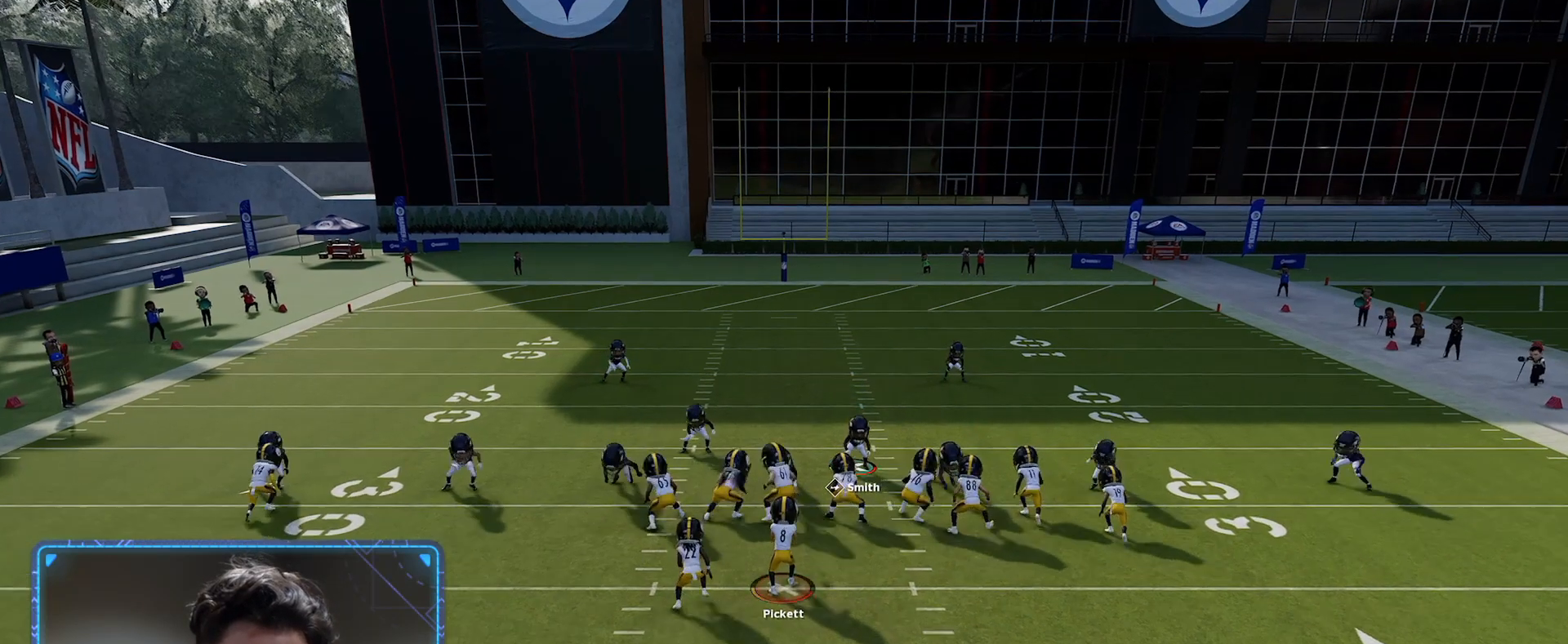
{"buttons": [], "left_stick": "down-right", "right_stick": "center", "events": [[400, "left_stick", "down-right"]]}
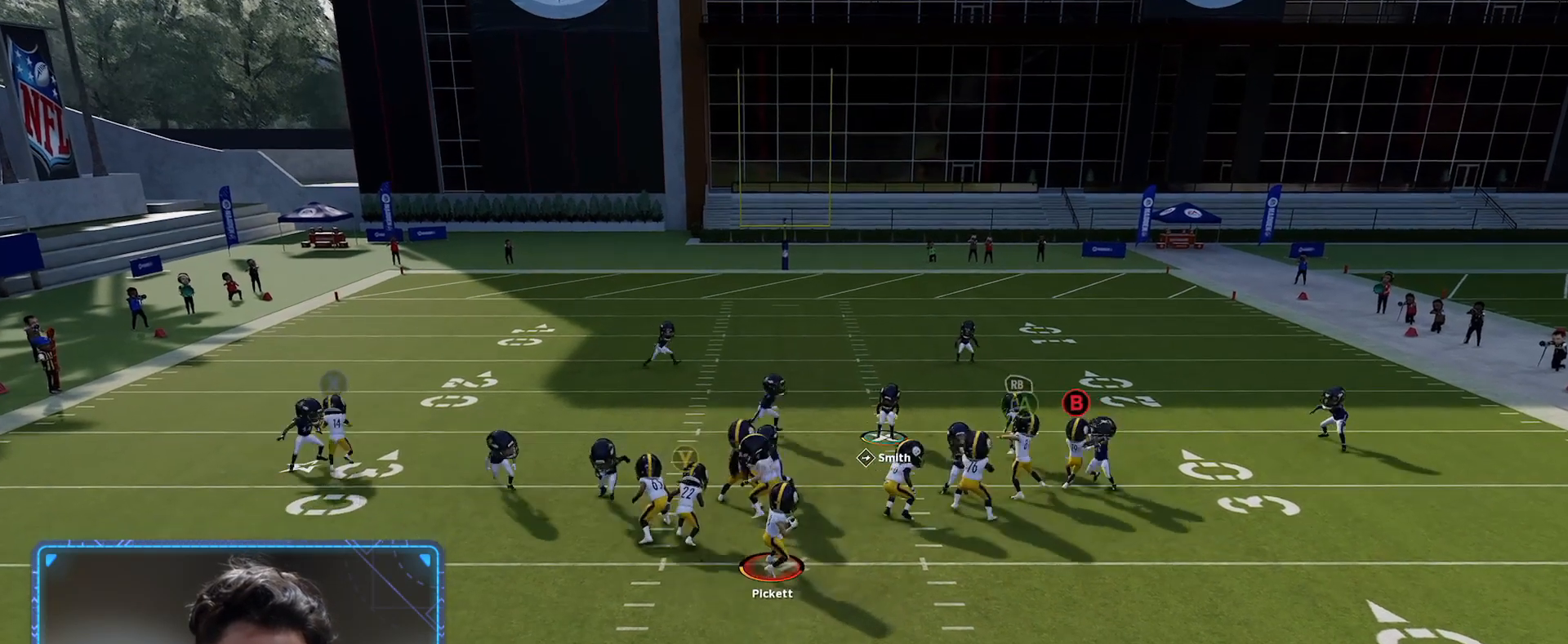
{"buttons": ["Y"], "left_stick": "left", "right_stick": "center", "events": [[250, "left_stick", "center"], [450, "Y", "down"], [450, "left_stick", "left"]]}
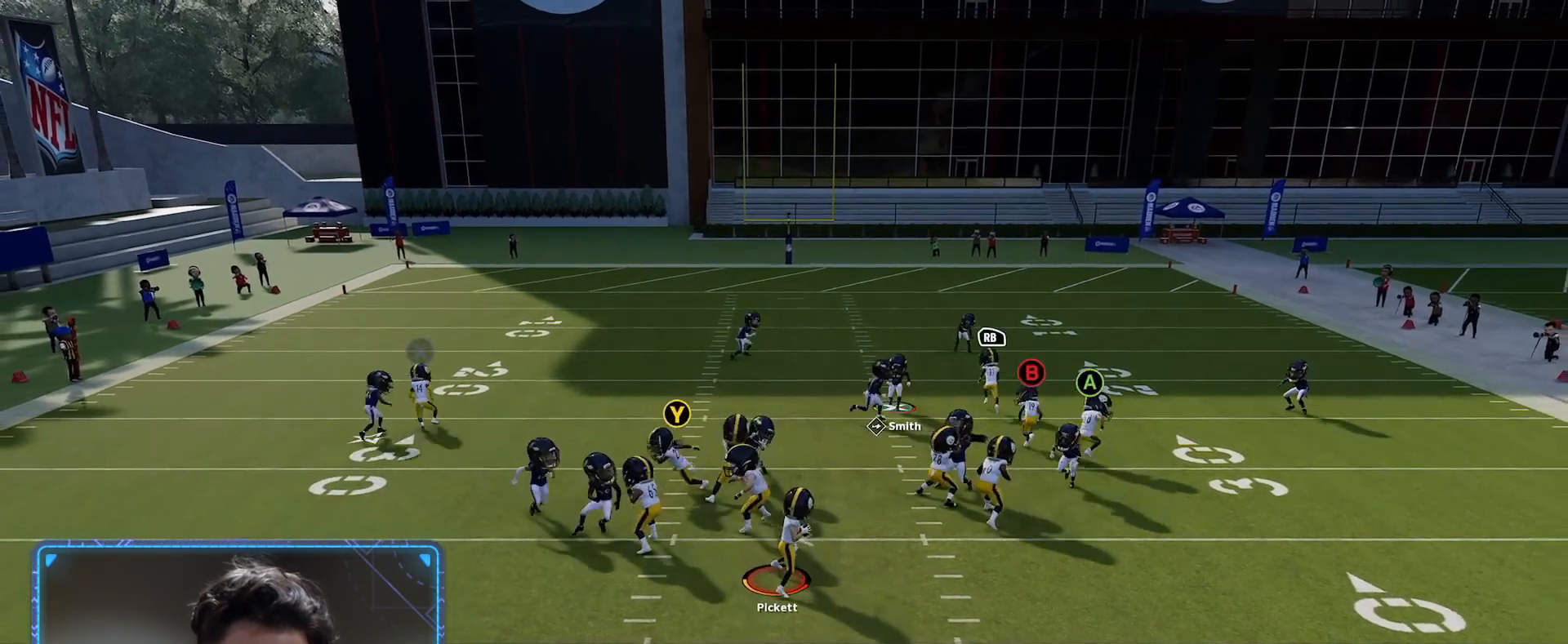
{"buttons": ["Y"], "left_stick": "left", "right_stick": "center", "events": []}
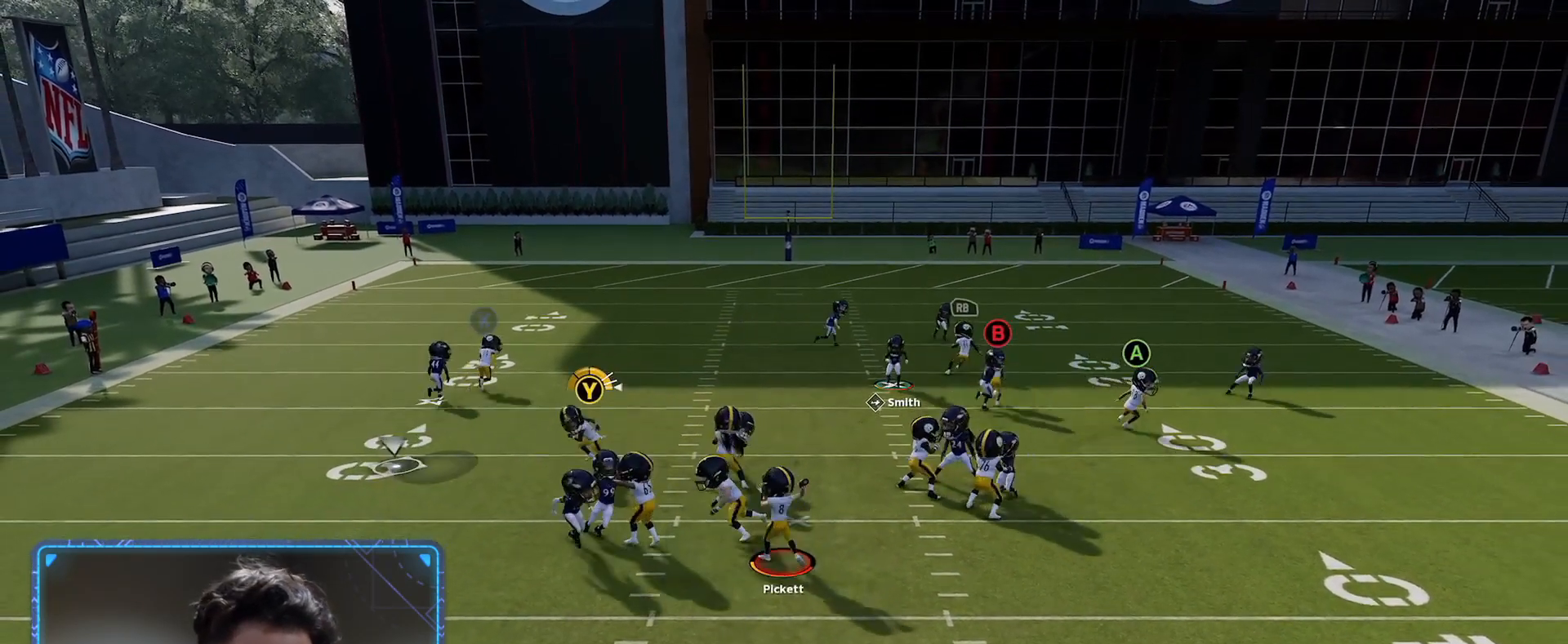
{"buttons": [], "left_stick": "up-left", "right_stick": "center", "events": [[84, "Y", "up"], [167, "left_stick", "up-left"], [184, "X", "down"], [500, "X", "up"]]}
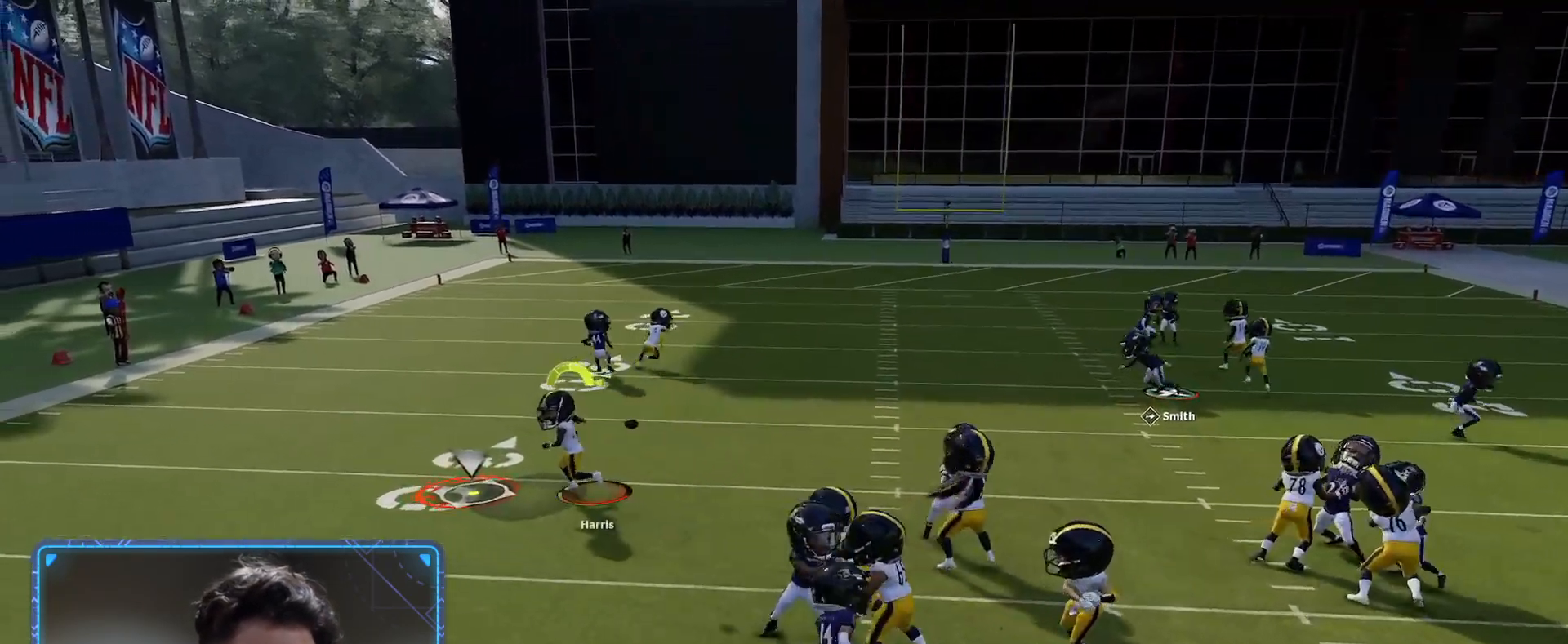
{"buttons": ["R2"], "left_stick": "up-left", "right_stick": "center", "events": [[17, "R2", "down"]]}
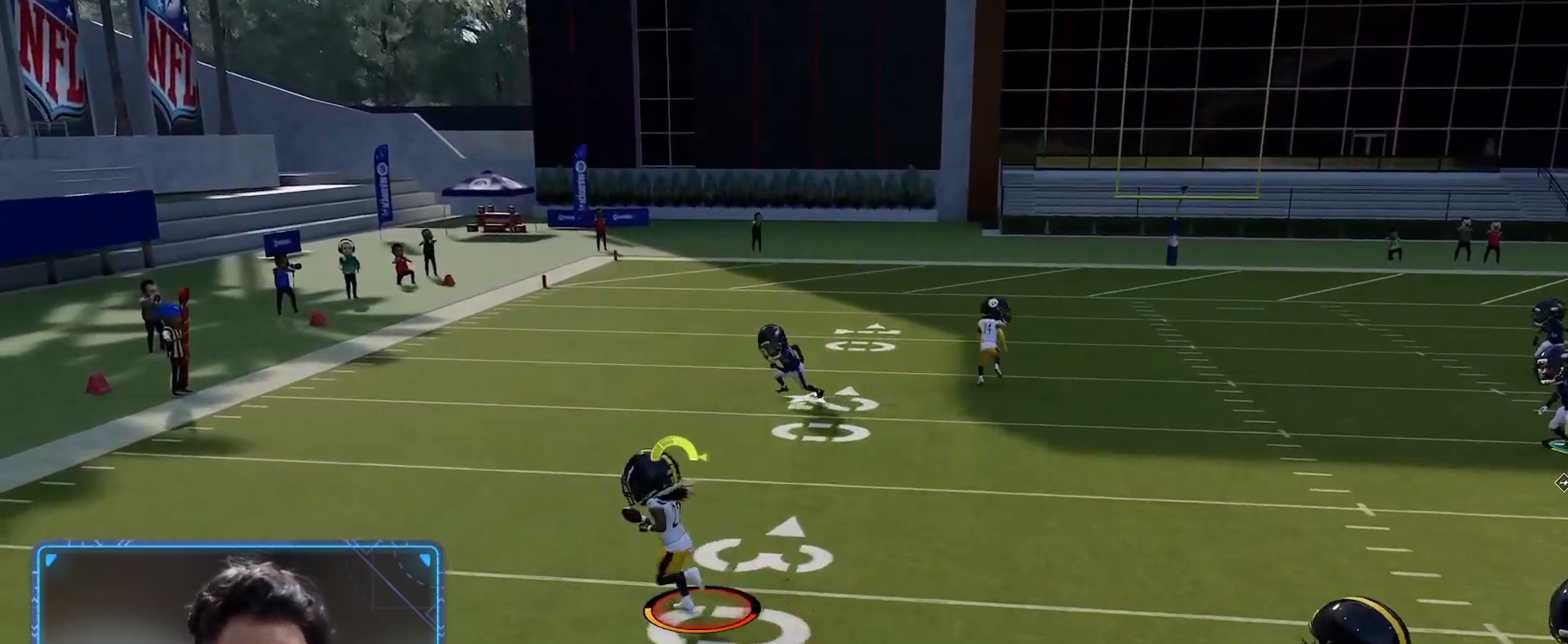
{"buttons": ["R2"], "left_stick": "up-left", "right_stick": "center", "events": []}
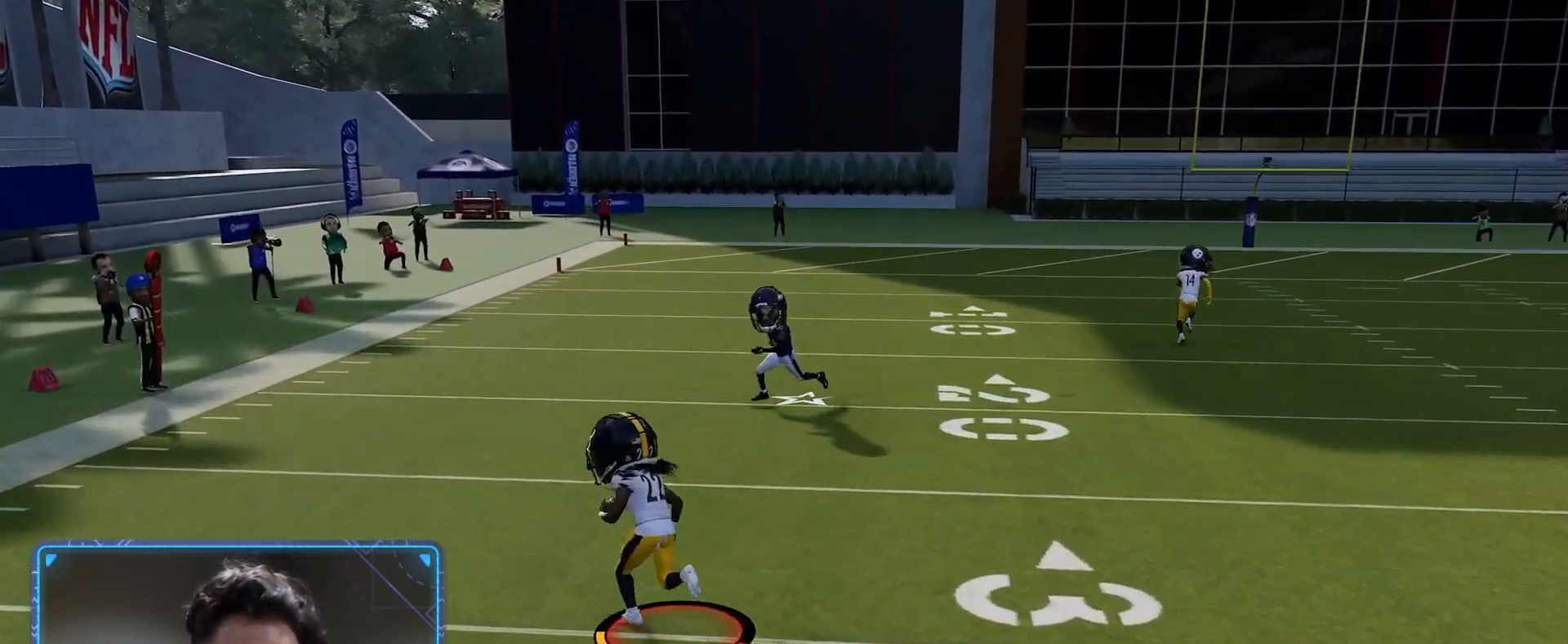
{"buttons": ["R2"], "left_stick": "up-right", "right_stick": "center", "events": [[17, "R2", "up"], [150, "right_stick", "right"], [217, "left_stick", "up"], [350, "right_stick", "center"], [384, "R2", "down"], [434, "left_stick", "up-right"]]}
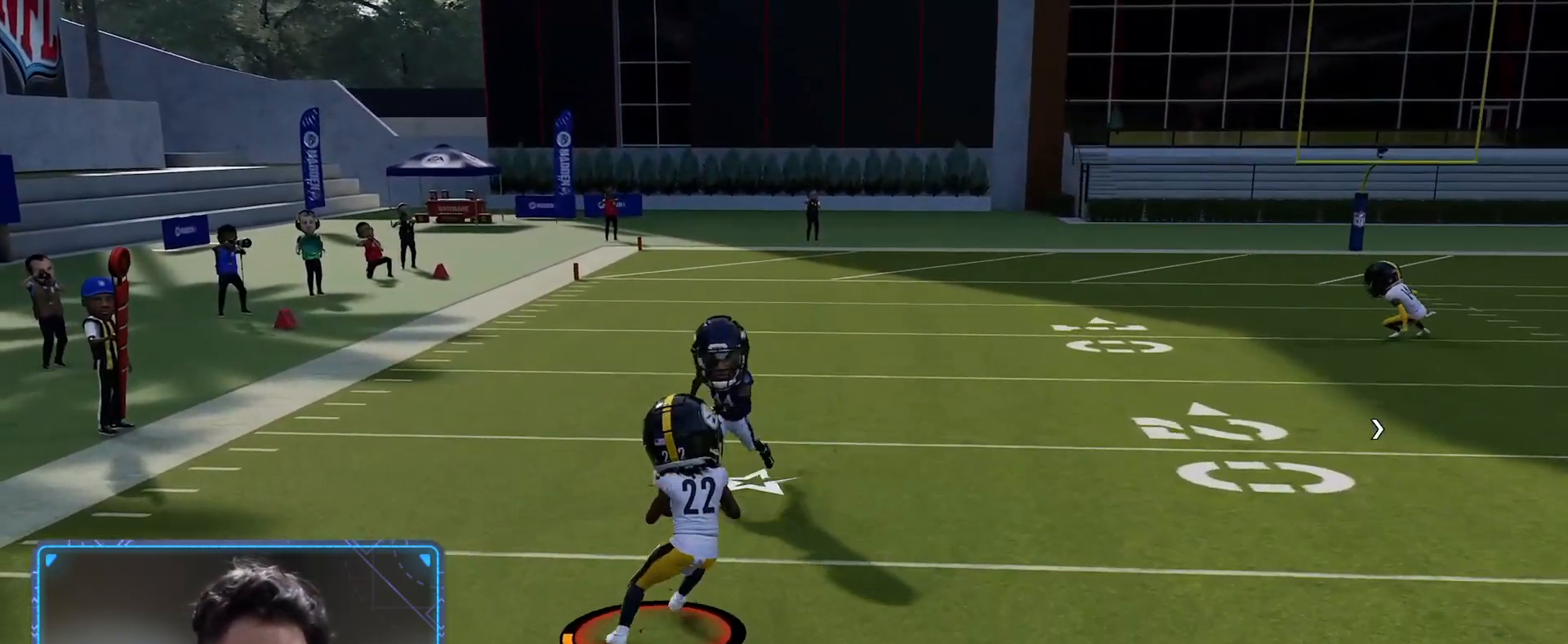
{"buttons": ["R2"], "left_stick": "up", "right_stick": "center", "events": [[334, "left_stick", "up"]]}
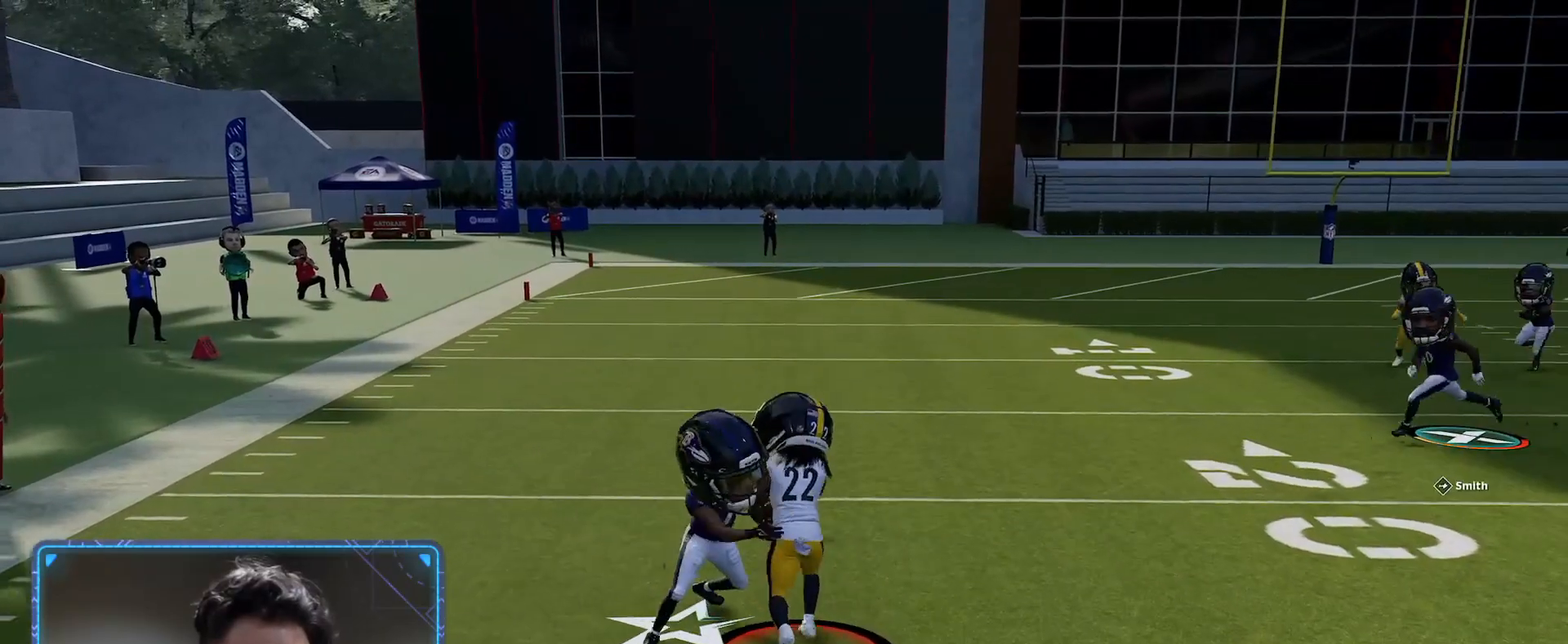
{"buttons": [], "left_stick": "up", "right_stick": "center", "events": [[384, "R2", "up"]]}
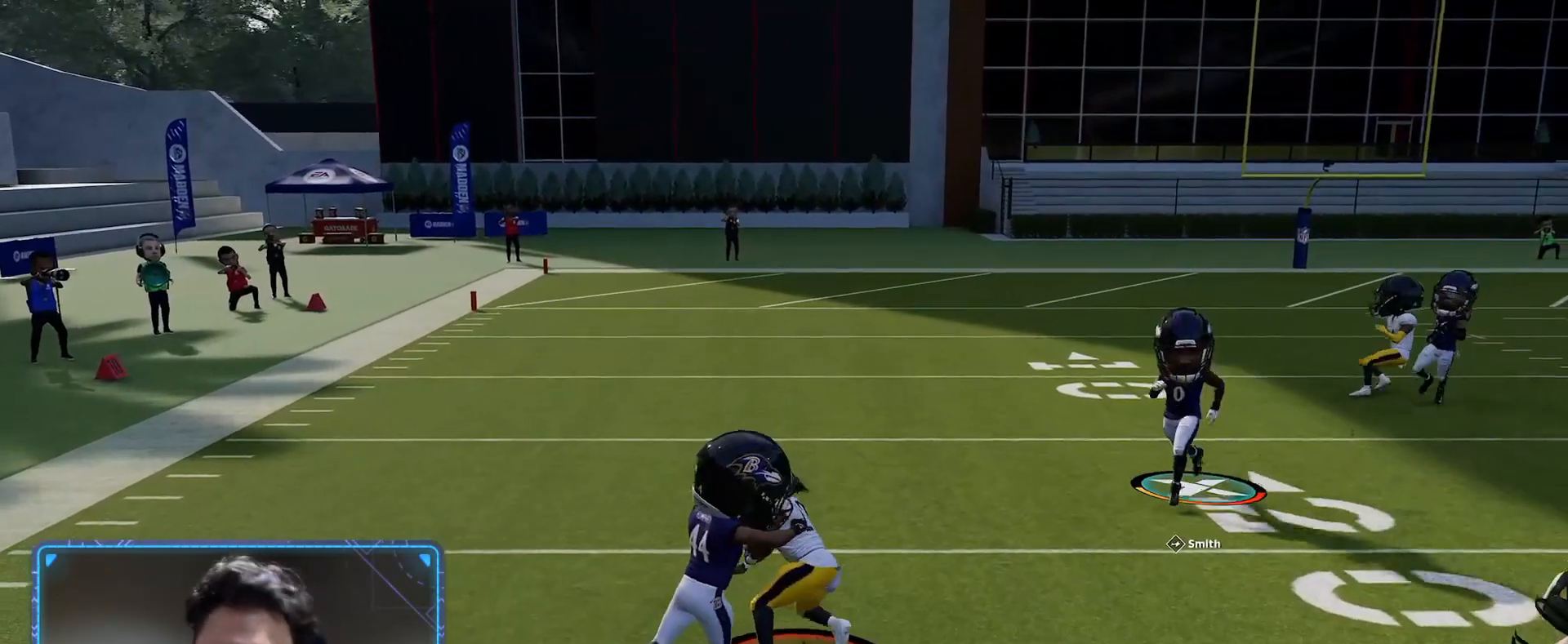
{"buttons": [], "left_stick": "center", "right_stick": "center", "events": [[100, "left_stick", "center"]]}